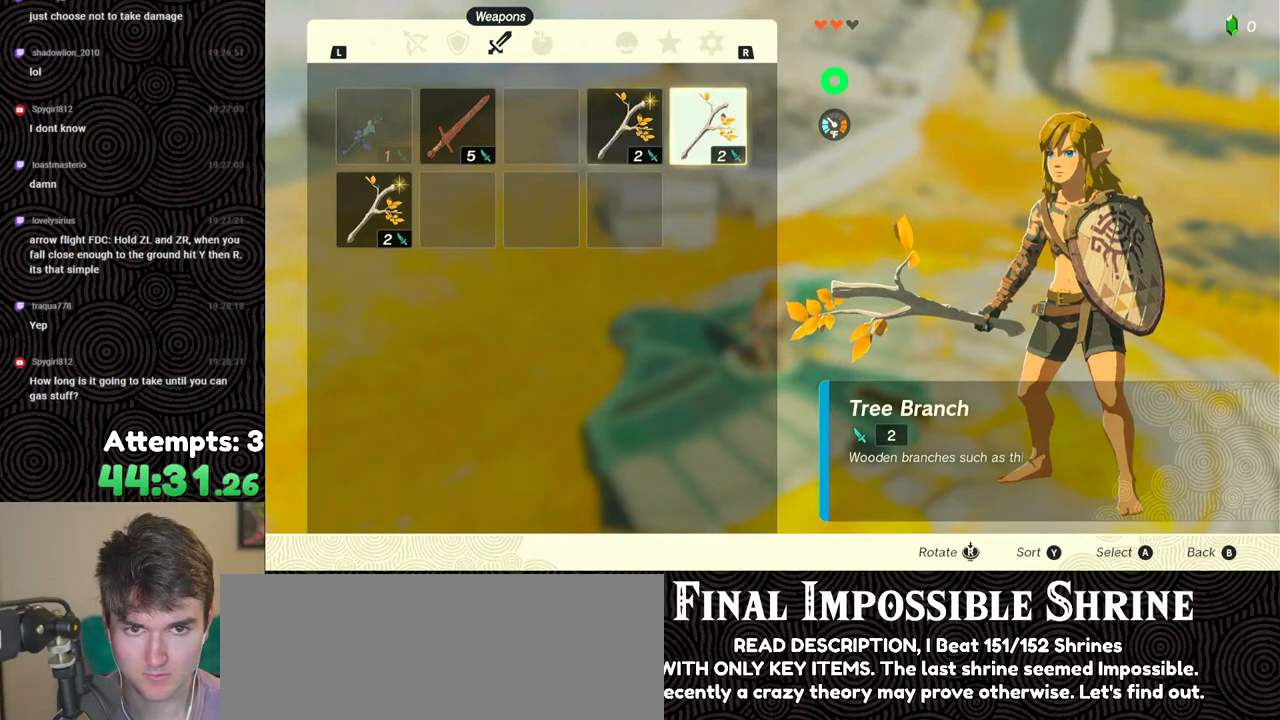
Gameplay with a controller (Nintendo layout); each line is a JSON object with the inputs held at the frame after it. "events" lists button and stick changes between this image and that frame as [ms after this image, input, new state], when the widget could be followed in between. Not read: L3 R3.
{"buttons": [], "left_stick": "center", "right_stick": "center", "events": [[17, "A", "down"], [133, "A", "up"]]}
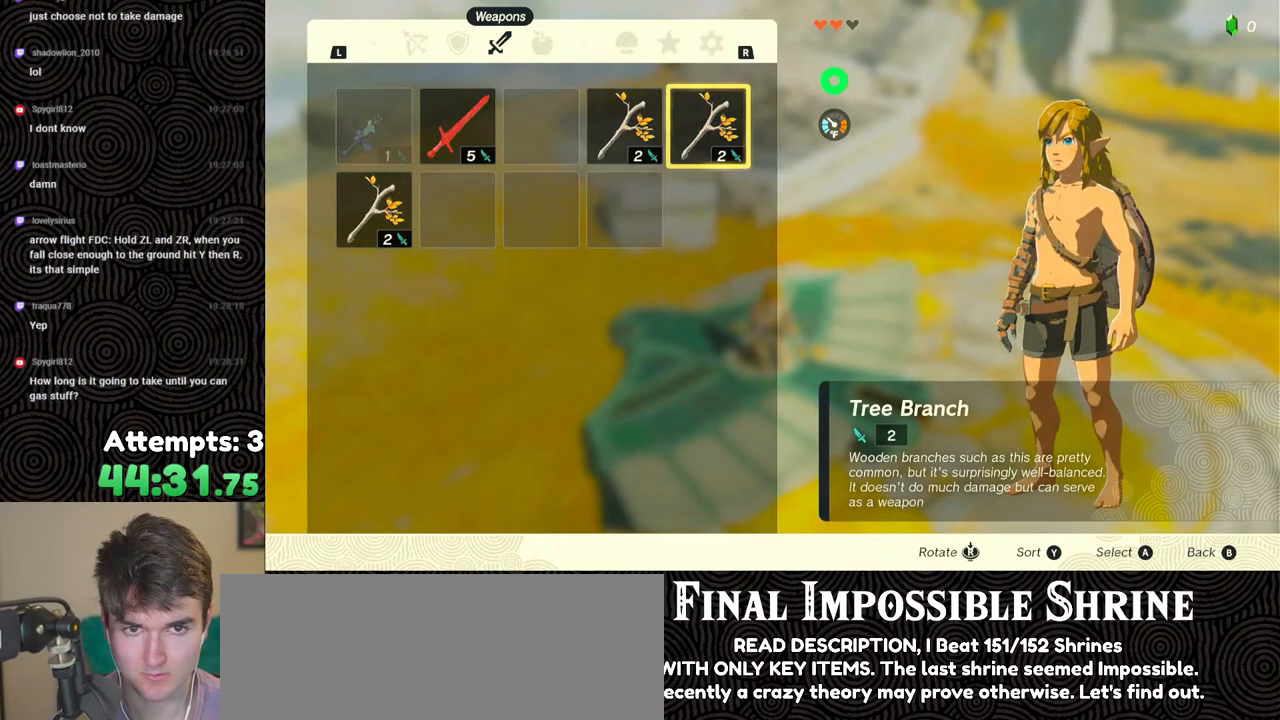
{"buttons": [], "left_stick": "center", "right_stick": "center", "events": []}
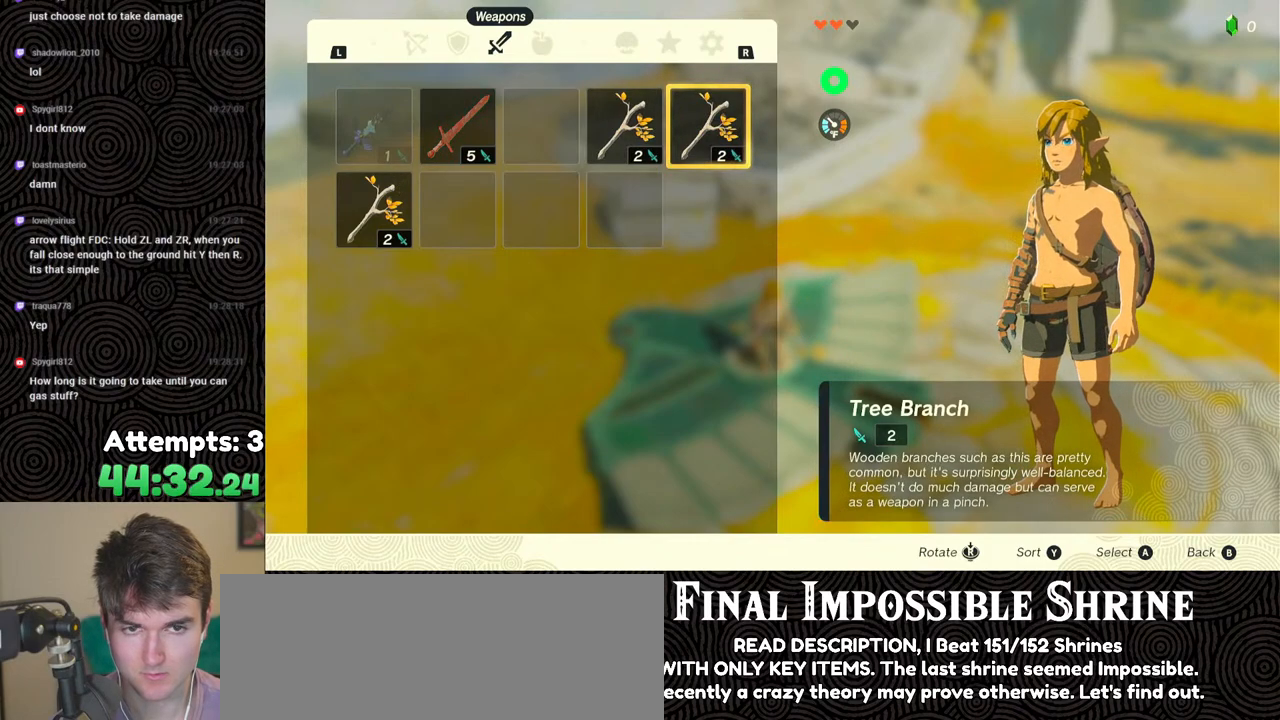
{"buttons": ["A"], "left_stick": "center", "right_stick": "center", "events": [[433, "A", "down"]]}
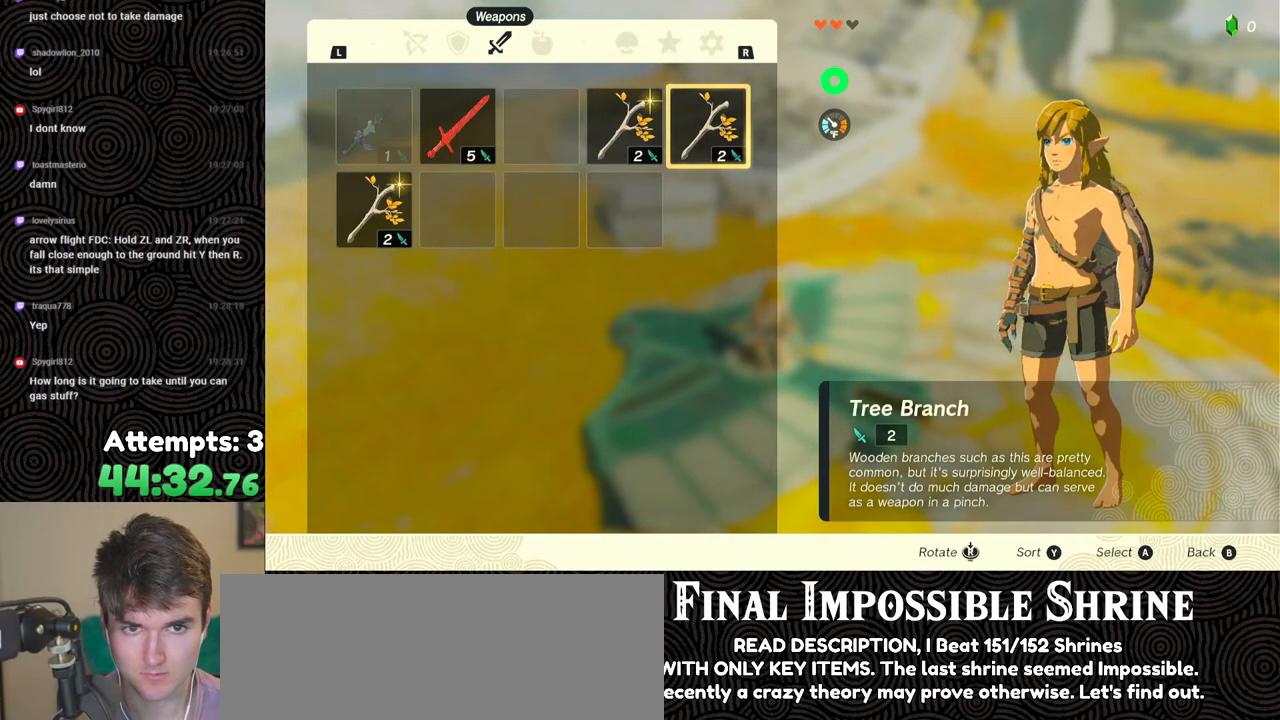
{"buttons": [], "left_stick": "center", "right_stick": "center", "events": [[33, "A", "up"], [100, "A", "down"], [200, "A", "up"]]}
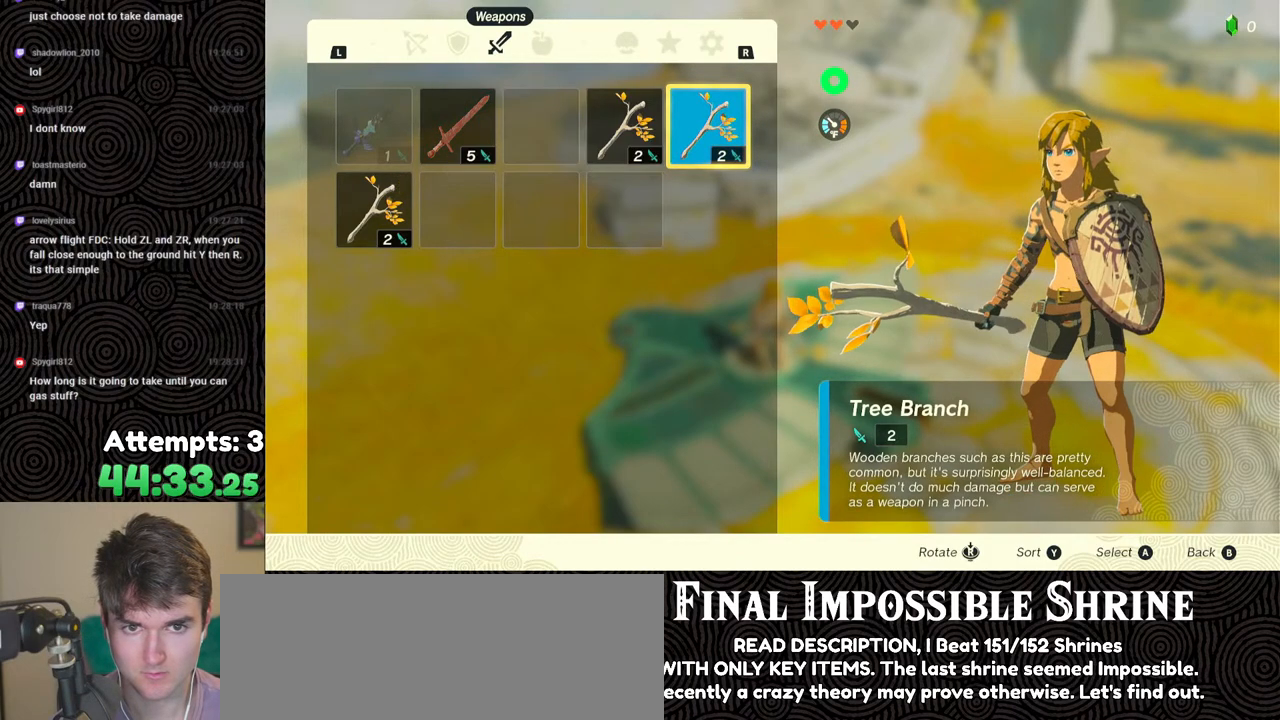
{"buttons": [], "left_stick": "center", "right_stick": "center", "events": [[383, "A", "down"], [450, "A", "up"]]}
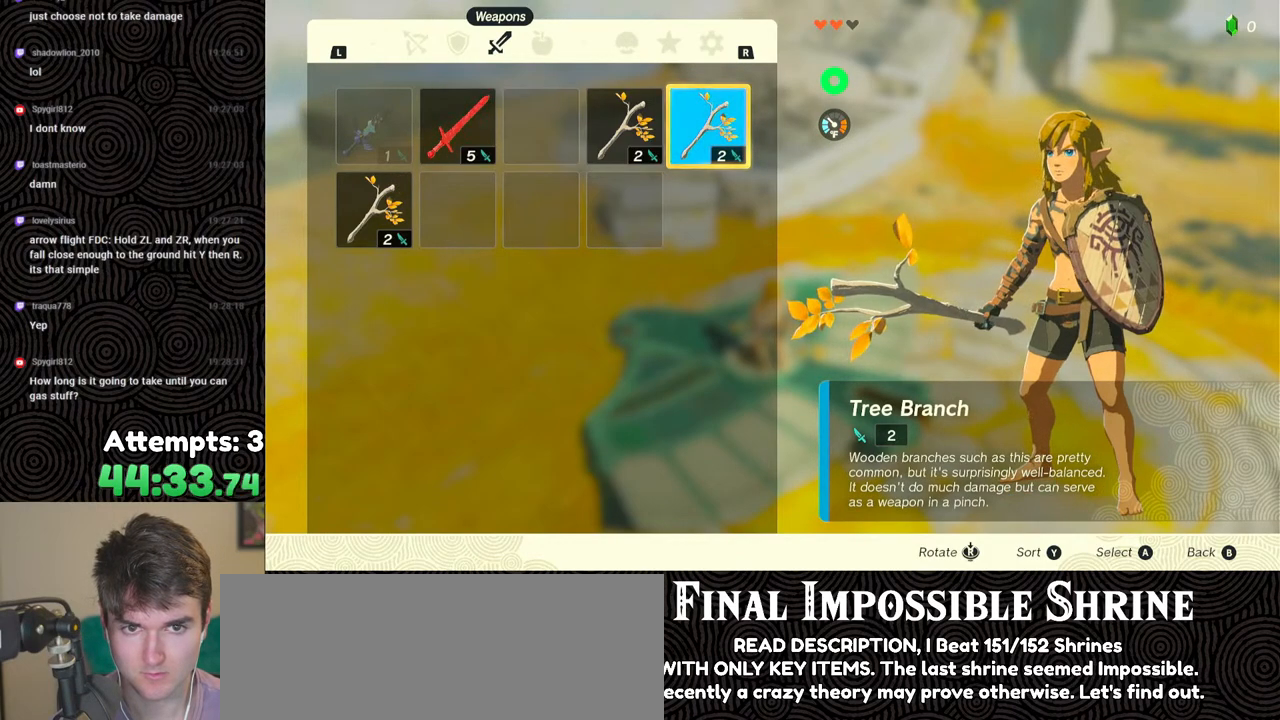
{"buttons": [], "left_stick": "center", "right_stick": "center", "events": [[83, "DPAD_DOWN", "down"], [183, "DPAD_DOWN", "up"]]}
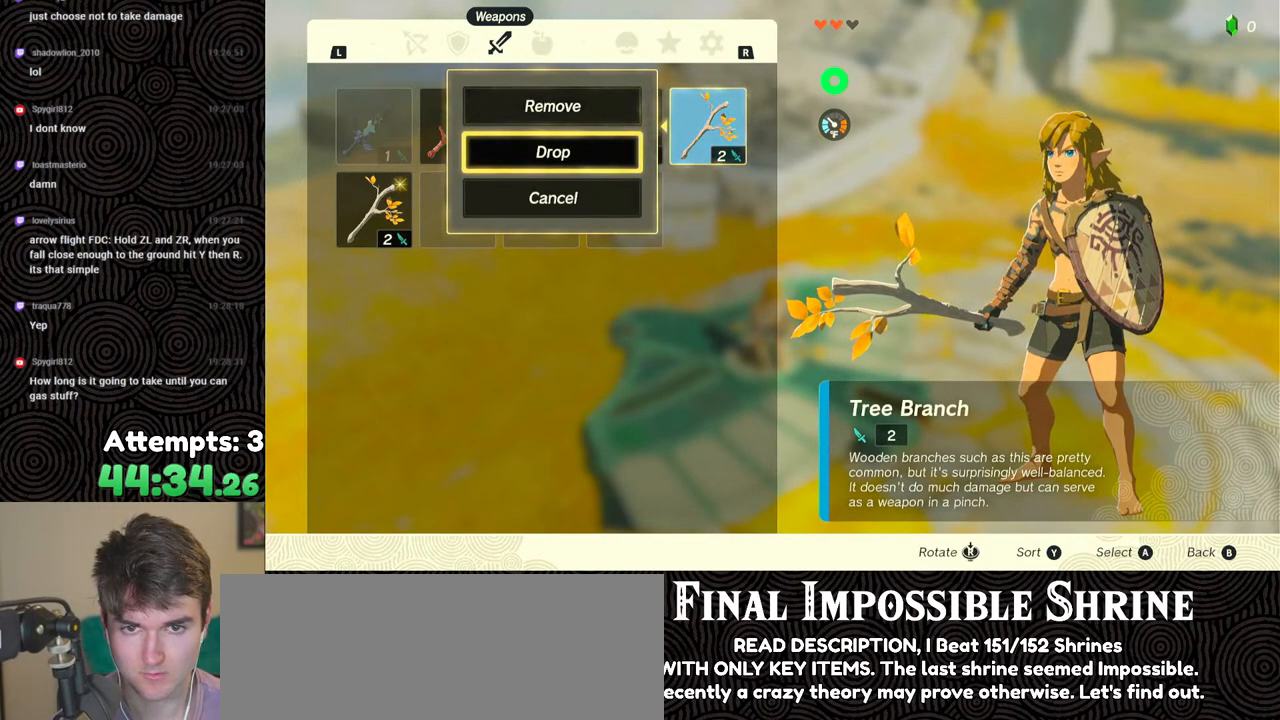
{"buttons": ["DPAD_LEFT"], "left_stick": "center", "right_stick": "center", "events": [[383, "A", "down"], [500, "A", "up"], [500, "DPAD_LEFT", "down"]]}
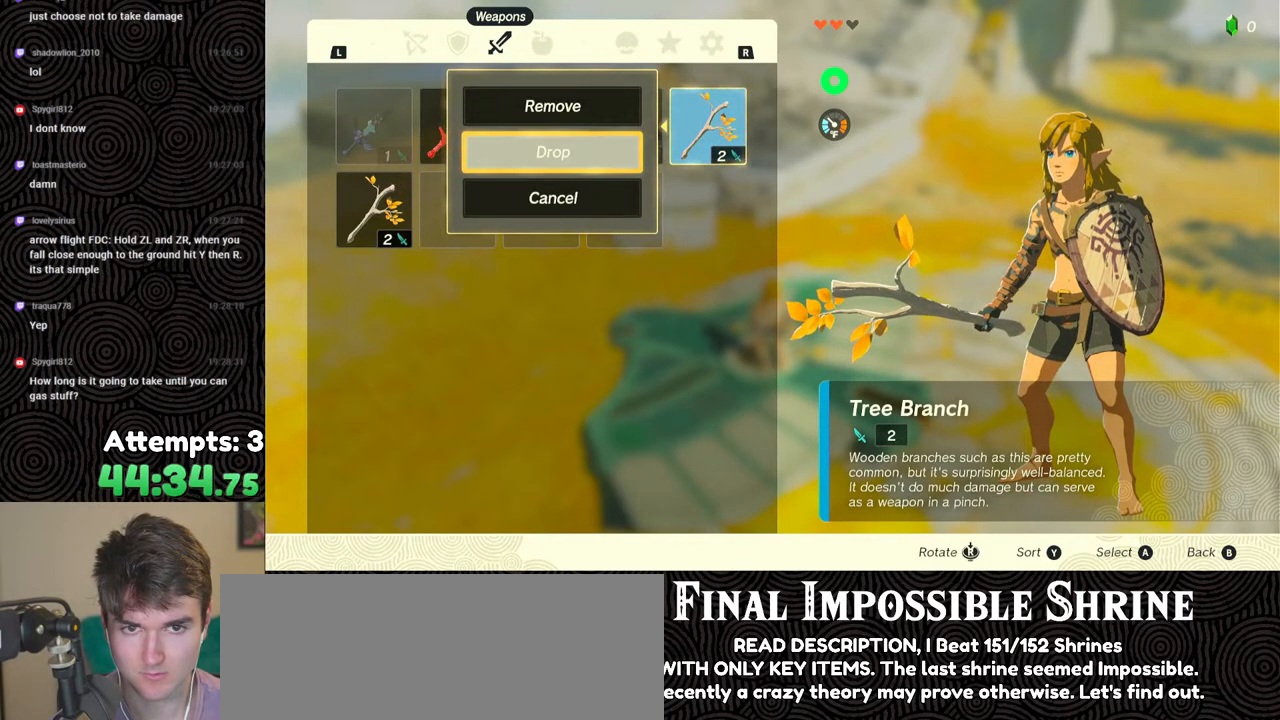
{"buttons": [], "left_stick": "center", "right_stick": "center", "events": [[117, "DPAD_LEFT", "up"], [150, "A", "down"], [217, "A", "up"], [267, "A", "down"], [350, "A", "up"]]}
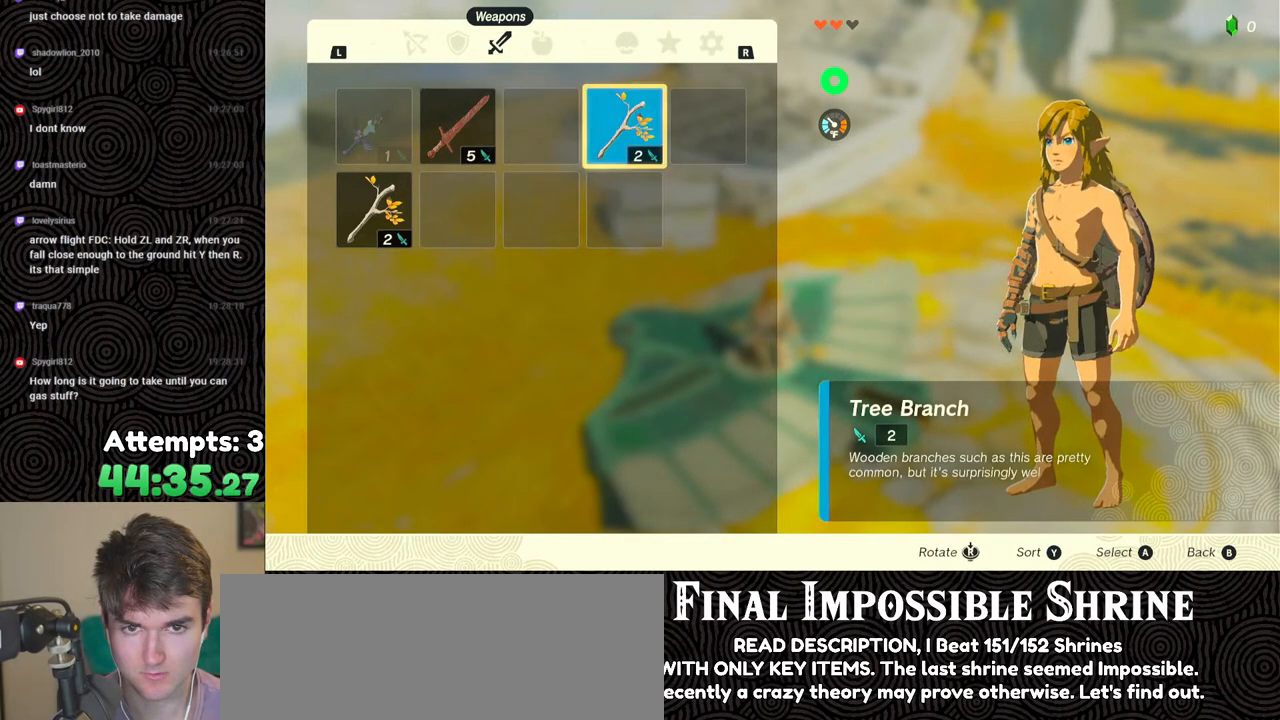
{"buttons": [], "left_stick": "center", "right_stick": "center", "events": []}
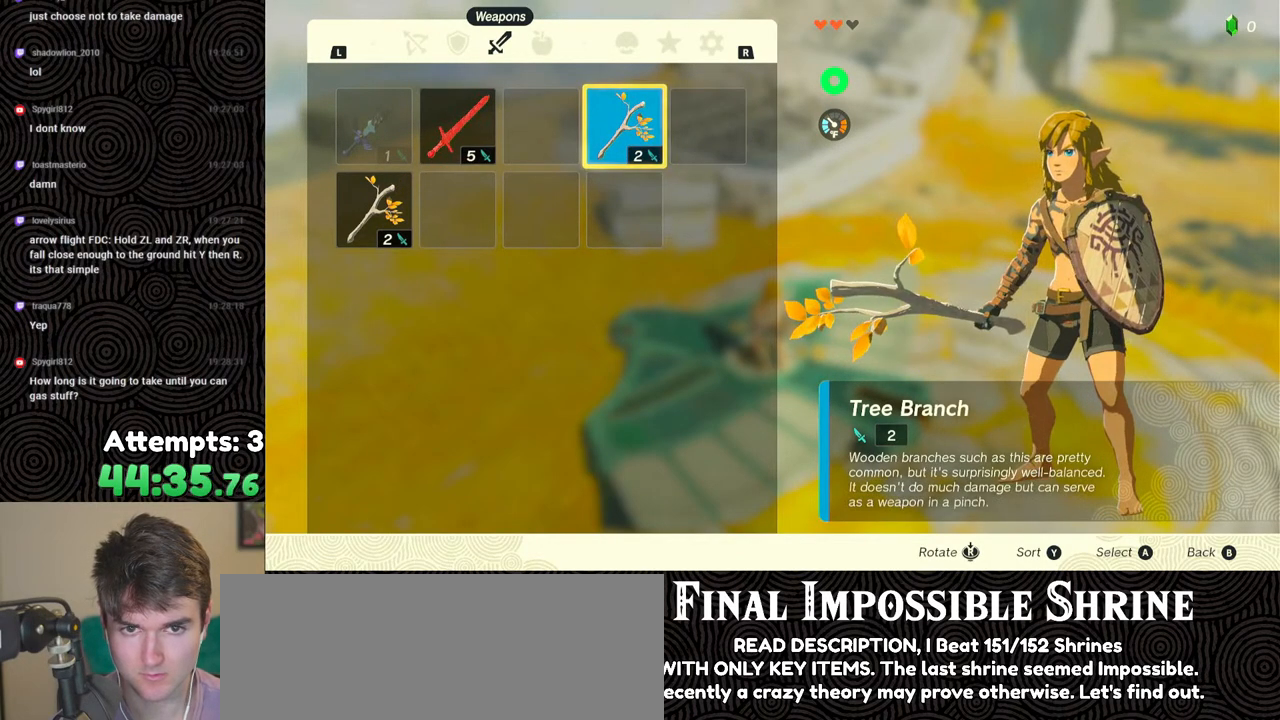
{"buttons": [], "left_stick": "center", "right_stick": "center", "events": [[83, "START", "down"], [183, "START", "up"], [233, "START", "down"], [367, "START", "up"]]}
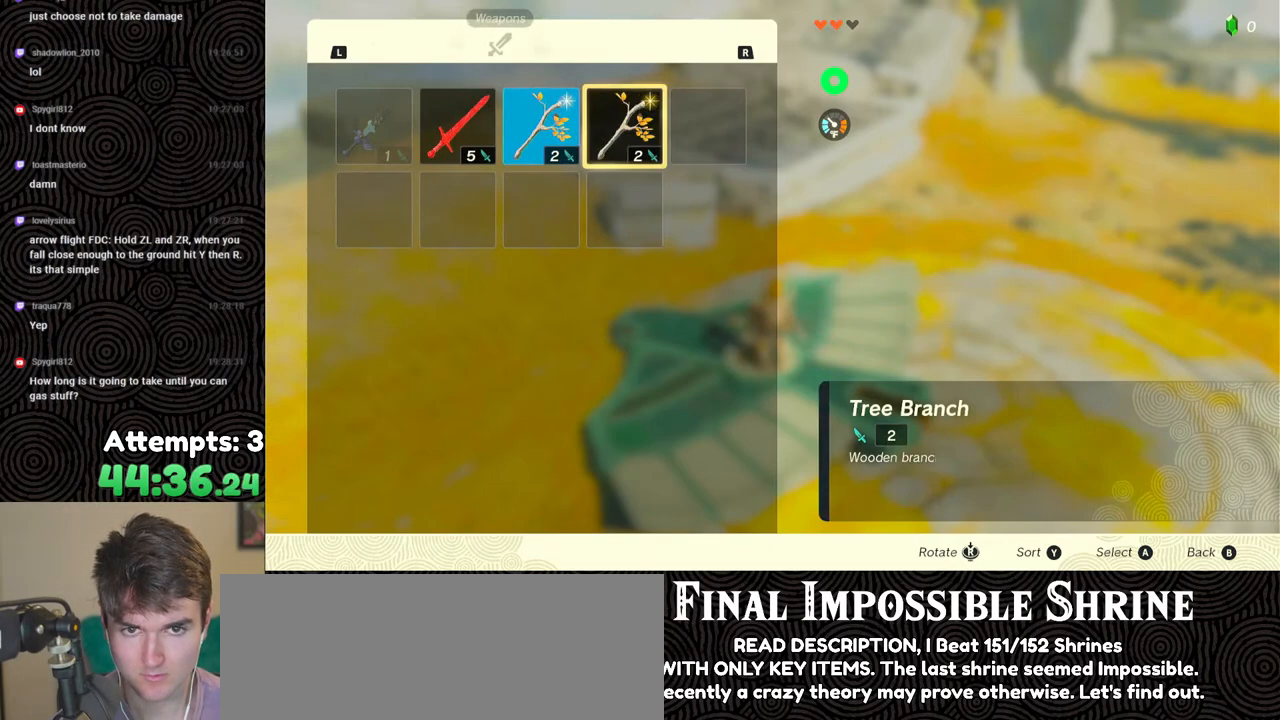
{"buttons": ["DPAD_DOWN"], "left_stick": "center", "right_stick": "center", "events": [[283, "DPAD_LEFT", "down"], [367, "DPAD_LEFT", "up"], [383, "A", "down"], [500, "A", "up"], [500, "DPAD_DOWN", "down"]]}
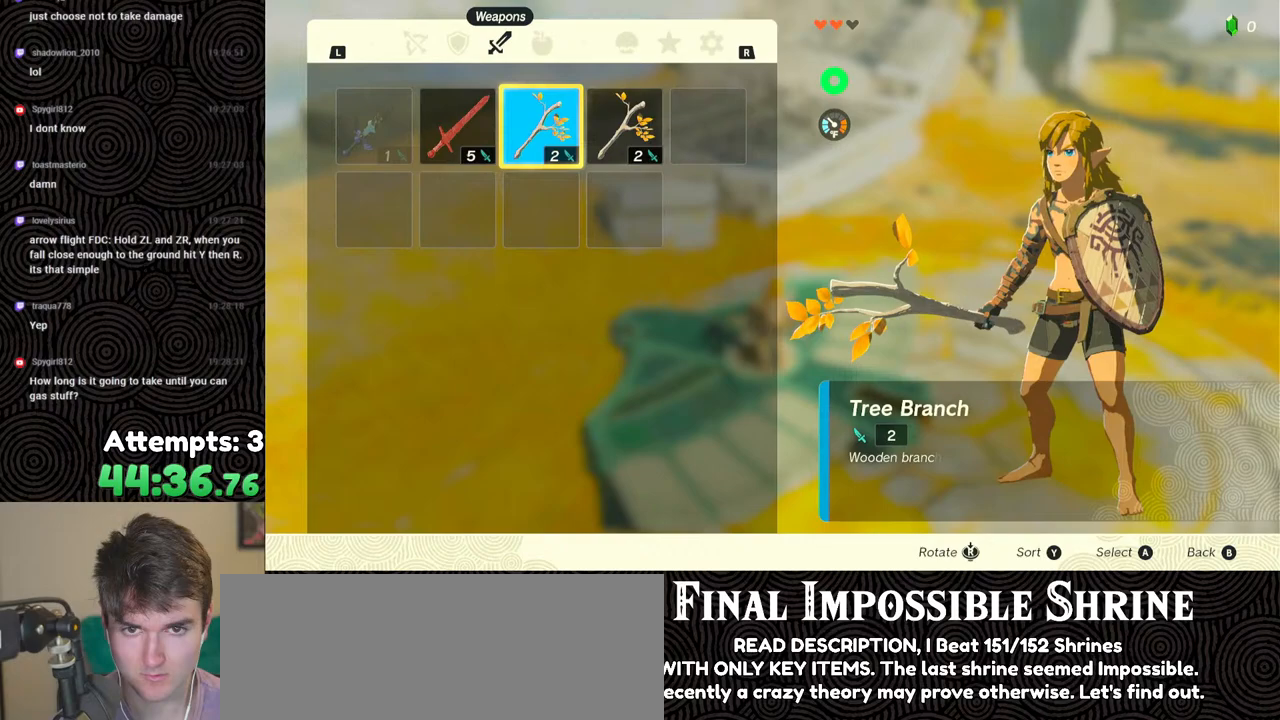
{"buttons": [], "left_stick": "center", "right_stick": "center", "events": [[100, "DPAD_DOWN", "up"], [117, "A", "down"], [233, "A", "up"]]}
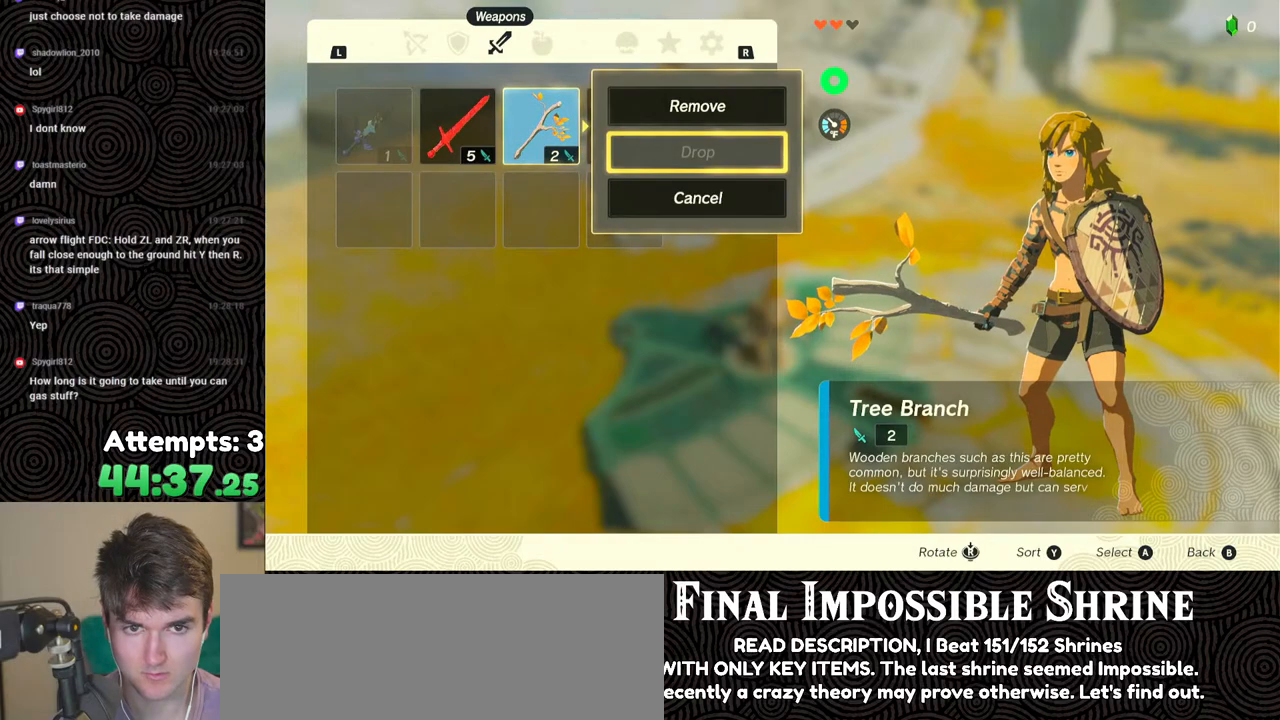
{"buttons": ["B"], "left_stick": "center", "right_stick": "center", "events": [[333, "B", "down"], [383, "B", "up"], [483, "B", "down"]]}
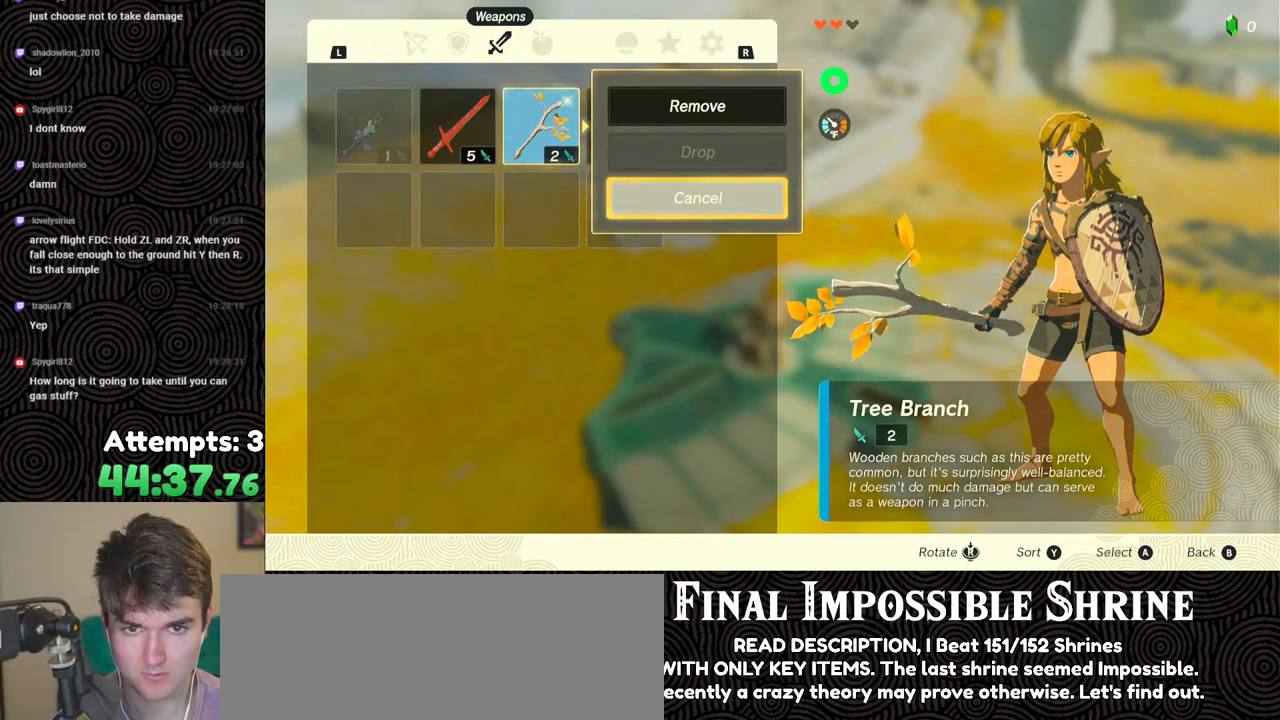
{"buttons": ["A"], "left_stick": "center", "right_stick": "center", "events": [[17, "B", "up"], [117, "A", "down"], [217, "A", "up"], [267, "A", "down"], [383, "A", "up"], [433, "A", "down"]]}
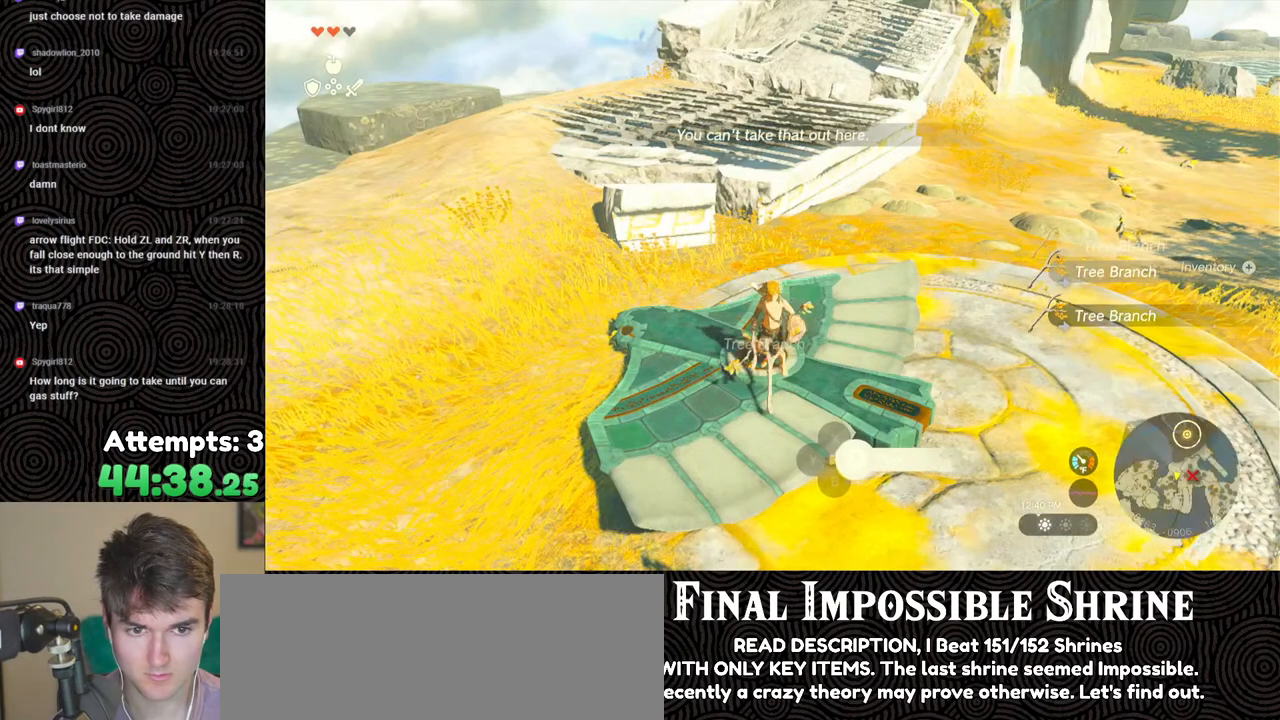
{"buttons": [], "left_stick": "center", "right_stick": "center", "events": [[17, "left_stick", "down"], [50, "A", "up"], [100, "A", "down"], [167, "left_stick", "center"], [200, "A", "up"], [250, "A", "down"], [317, "left_stick", "up"], [333, "A", "up"], [417, "left_stick", "center"]]}
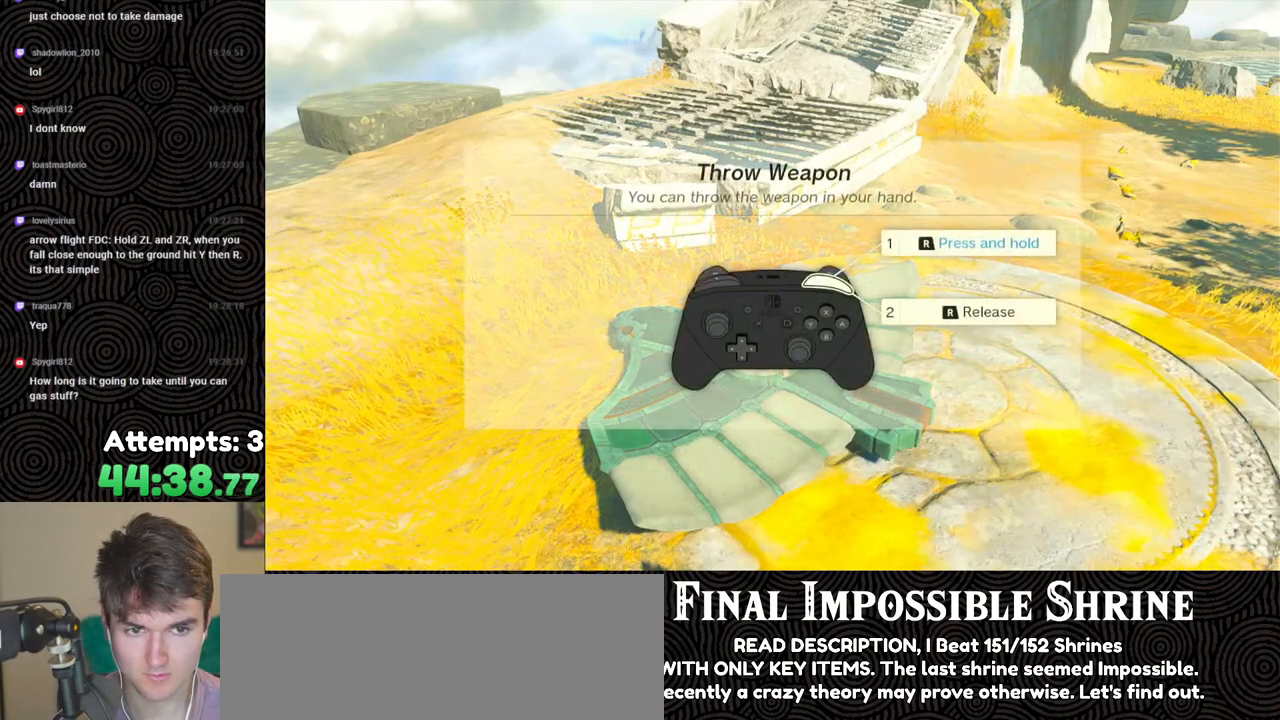
{"buttons": [], "left_stick": "center", "right_stick": "center", "events": [[250, "B", "down"], [317, "B", "up"], [417, "B", "down"], [500, "B", "up"]]}
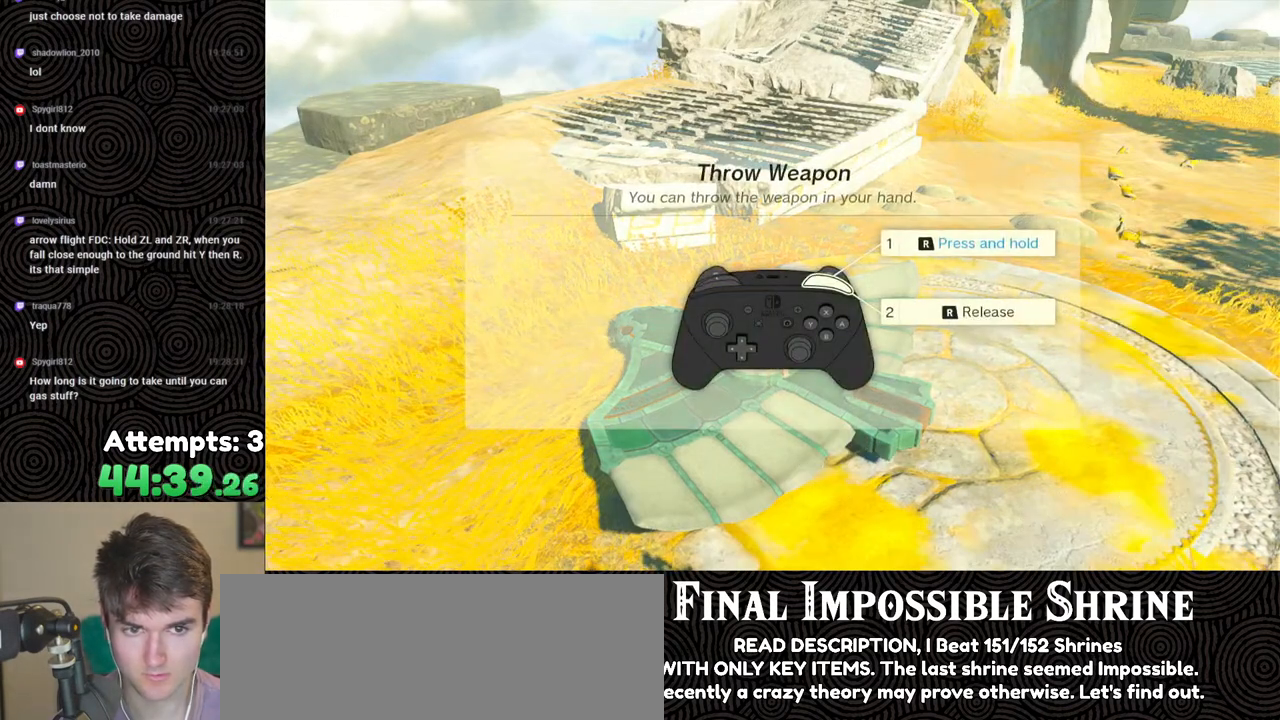
{"buttons": ["B"], "left_stick": "center", "right_stick": "center", "events": [[67, "B", "down"], [150, "B", "up"], [200, "B", "down"], [283, "B", "up"], [350, "B", "down"], [417, "B", "up"], [500, "B", "down"]]}
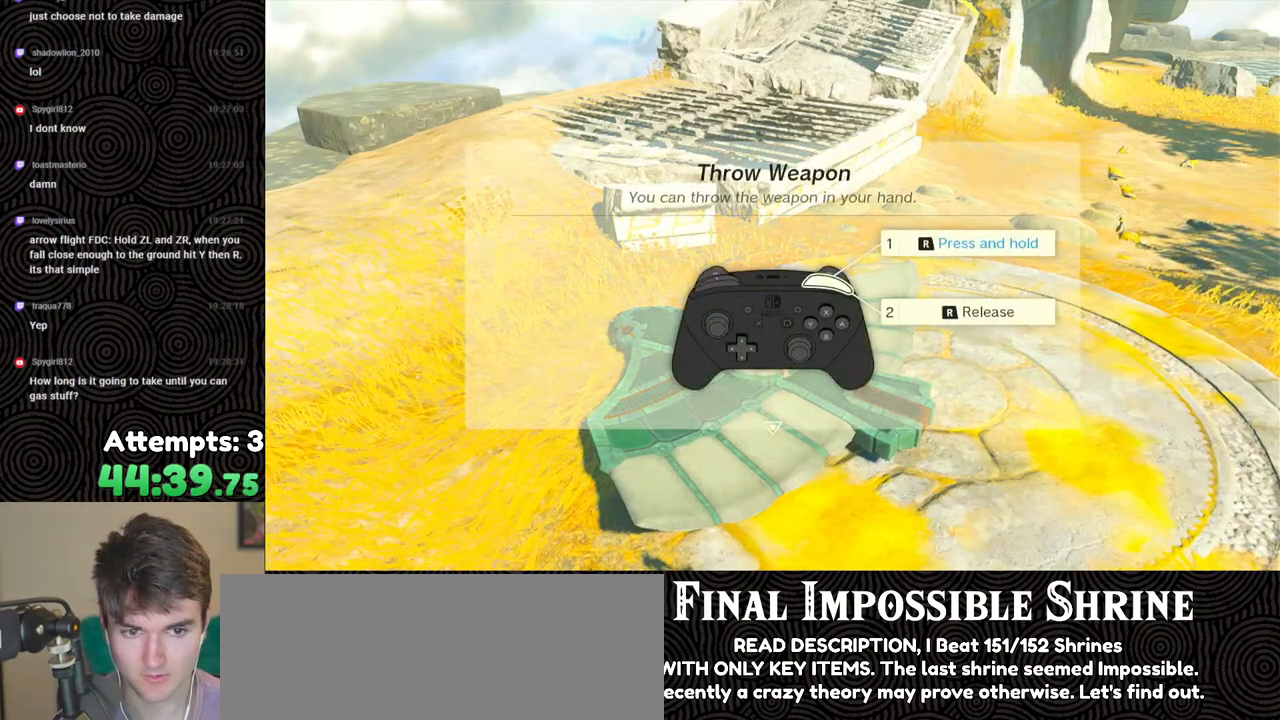
{"buttons": [], "left_stick": "center", "right_stick": "center", "events": [[67, "B", "up"], [117, "B", "down"], [217, "B", "up"], [300, "left_stick", "up"], [467, "left_stick", "center"]]}
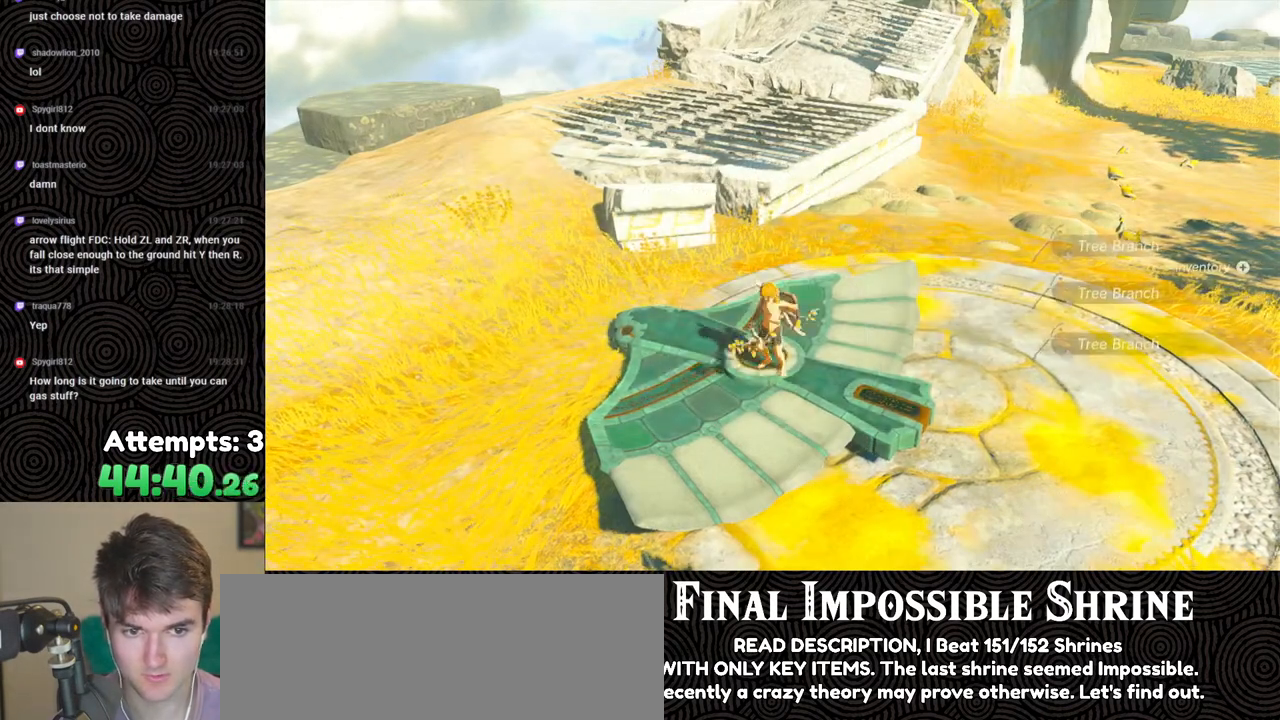
{"buttons": [], "left_stick": "center", "right_stick": "center", "events": [[33, "START", "down"], [217, "START", "up"]]}
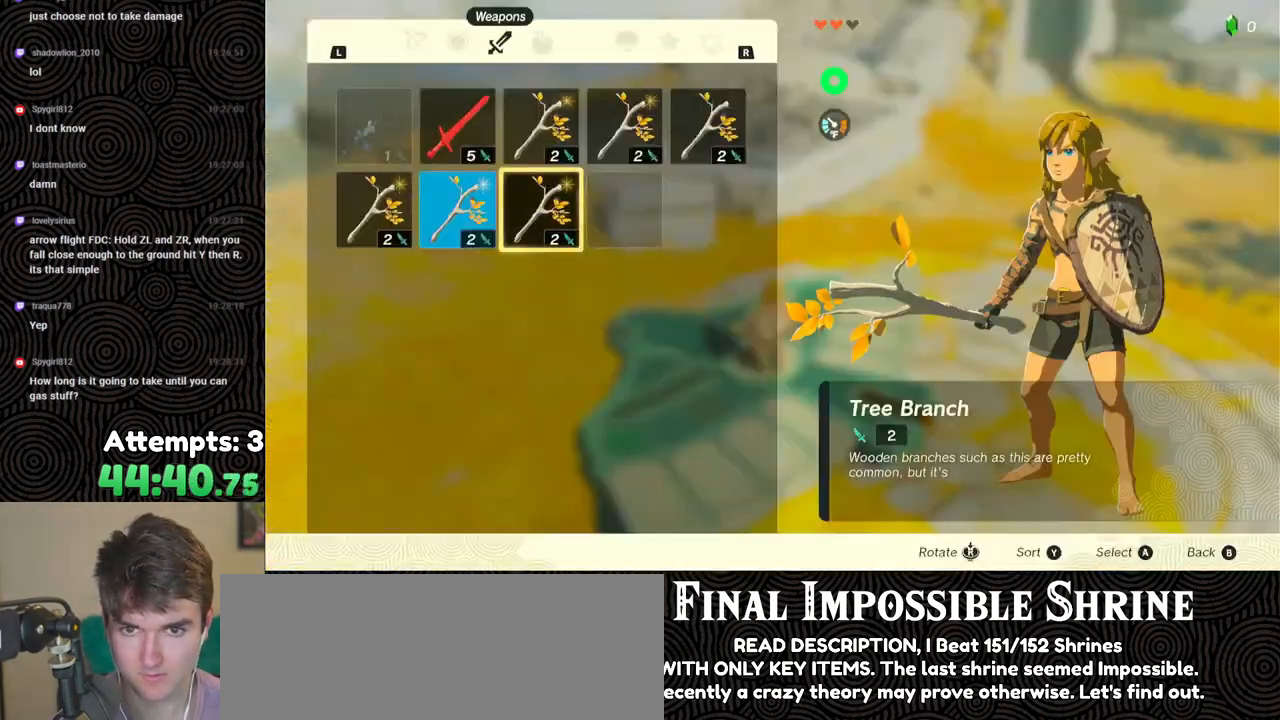
{"buttons": ["DPAD_LEFT"], "left_stick": "center", "right_stick": "center", "events": [[150, "A", "down"], [233, "A", "up"], [233, "DPAD_DOWN", "down"], [333, "A", "down"], [333, "DPAD_DOWN", "up"], [417, "A", "up"], [433, "DPAD_LEFT", "down"]]}
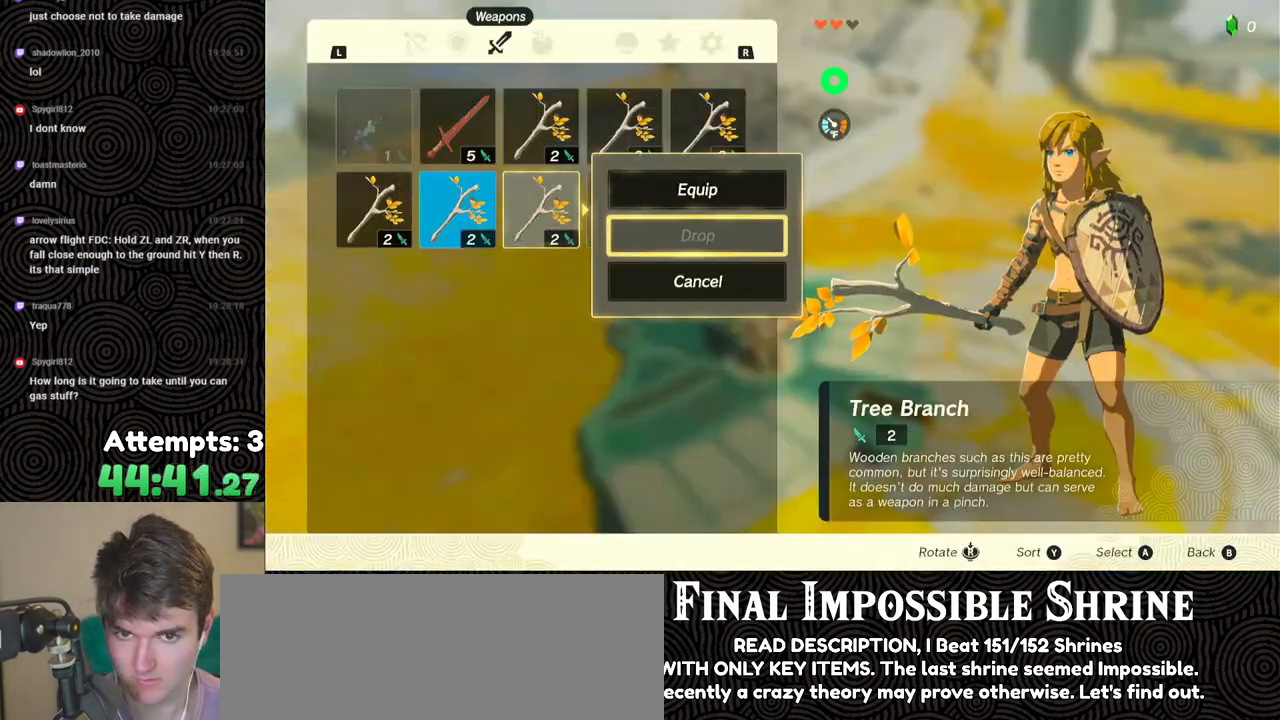
{"buttons": [], "left_stick": "center", "right_stick": "center", "events": [[33, "DPAD_LEFT", "up"], [83, "DPAD_LEFT", "down"], [183, "DPAD_LEFT", "up"], [383, "B", "down"], [483, "B", "up"]]}
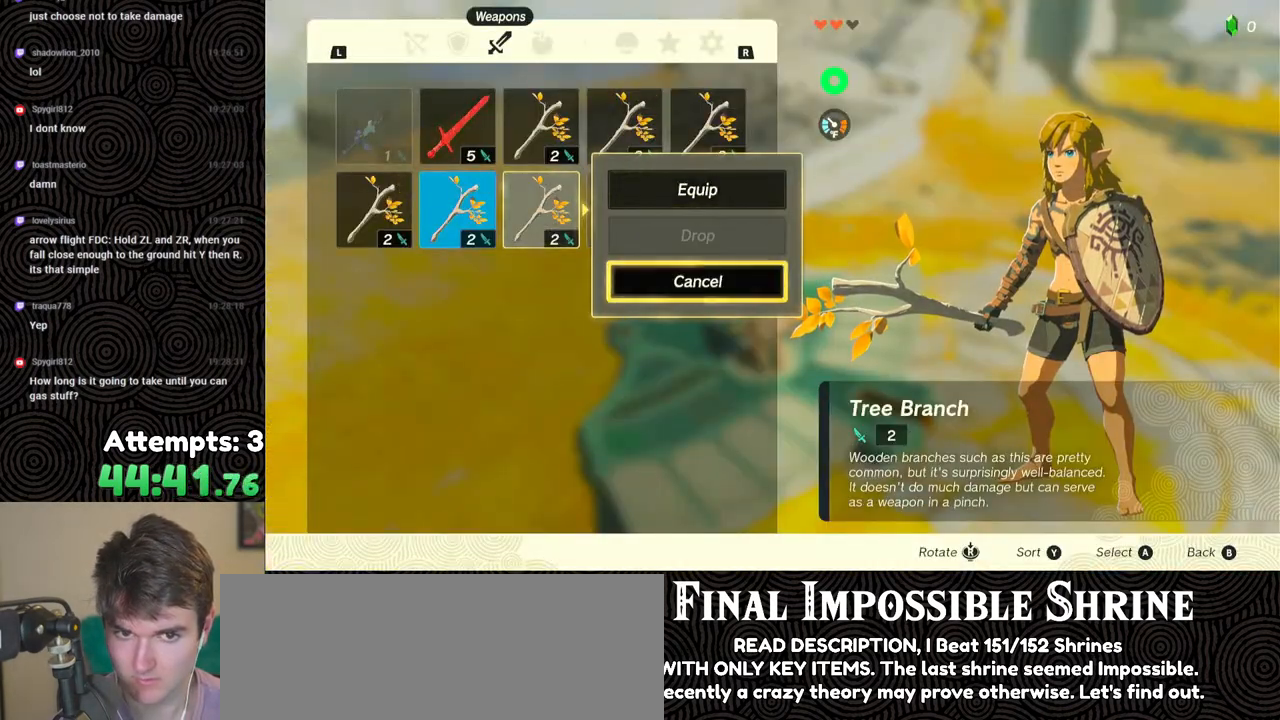
{"buttons": [], "left_stick": "up", "right_stick": "center", "events": [[83, "B", "down"], [167, "B", "up"], [233, "B", "down"], [317, "B", "up"], [500, "left_stick", "up"]]}
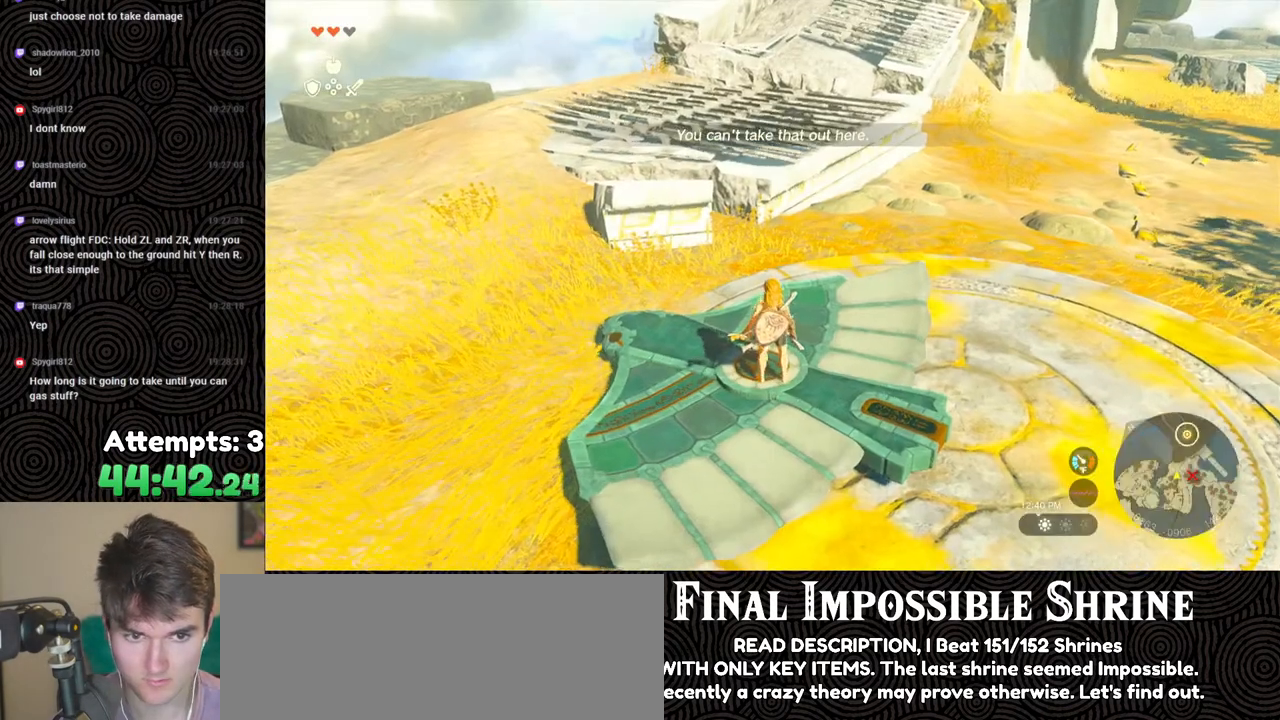
{"buttons": [], "left_stick": "center", "right_stick": "center", "events": [[67, "left_stick", "center"], [150, "START", "down"], [300, "START", "up"]]}
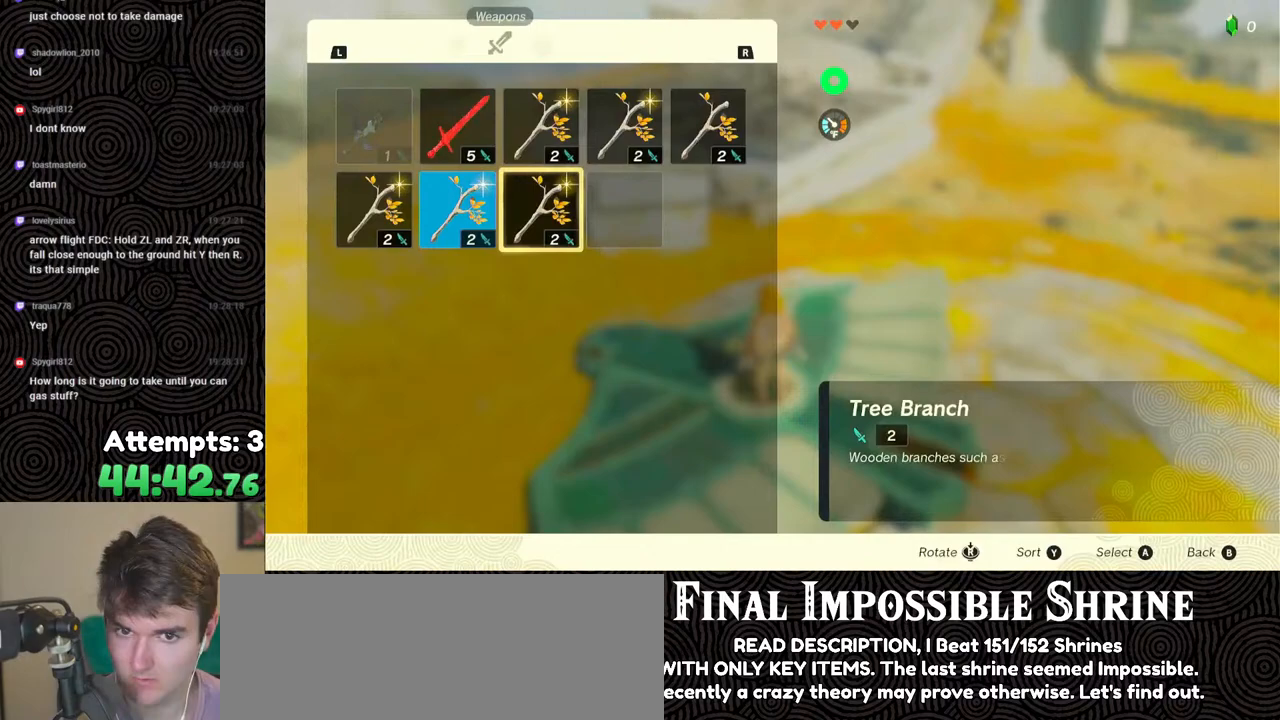
{"buttons": [], "left_stick": "center", "right_stick": "center", "events": [[67, "A", "down"], [167, "DPAD_DOWN", "down"], [183, "A", "up"], [267, "A", "down"], [267, "DPAD_DOWN", "up"], [383, "A", "up"], [400, "DPAD_LEFT", "down"], [483, "DPAD_LEFT", "up"]]}
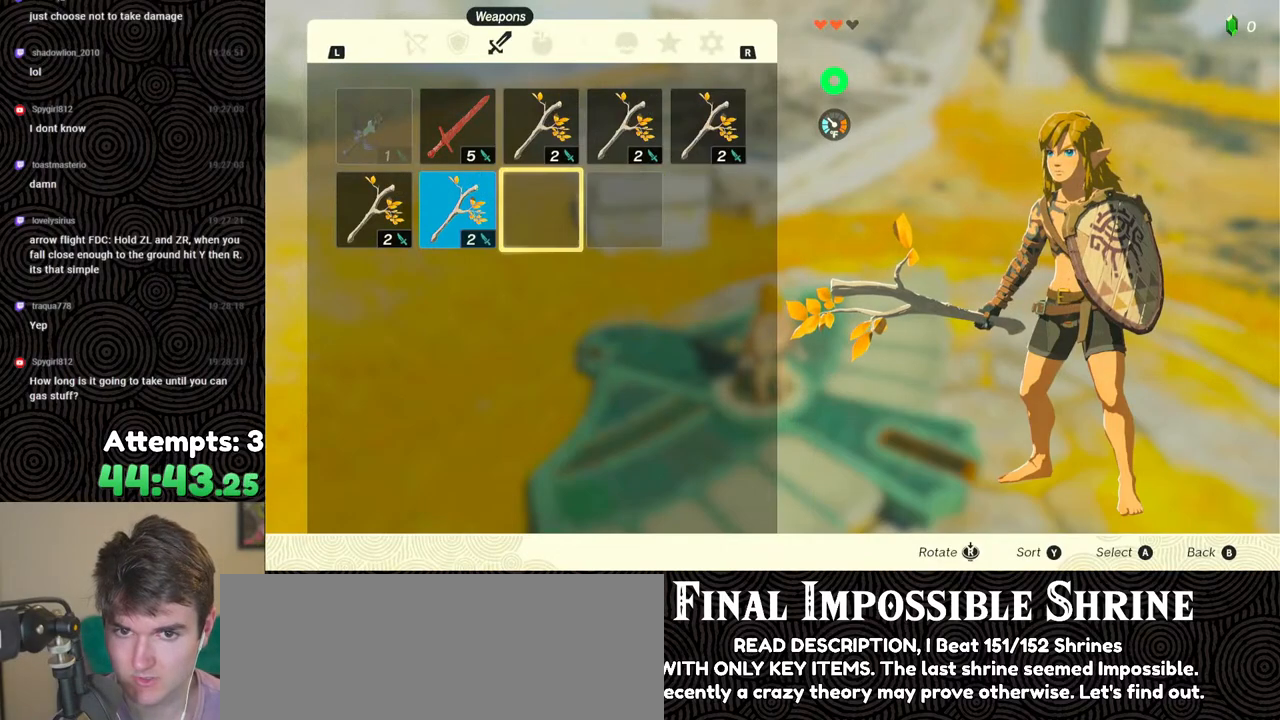
{"buttons": [], "left_stick": "center", "right_stick": "center", "events": [[50, "DPAD_LEFT", "down"], [150, "DPAD_LEFT", "up"], [183, "A", "down"], [267, "A", "up"], [267, "DPAD_DOWN", "down"], [367, "DPAD_DOWN", "up"], [383, "A", "down"], [467, "A", "up"]]}
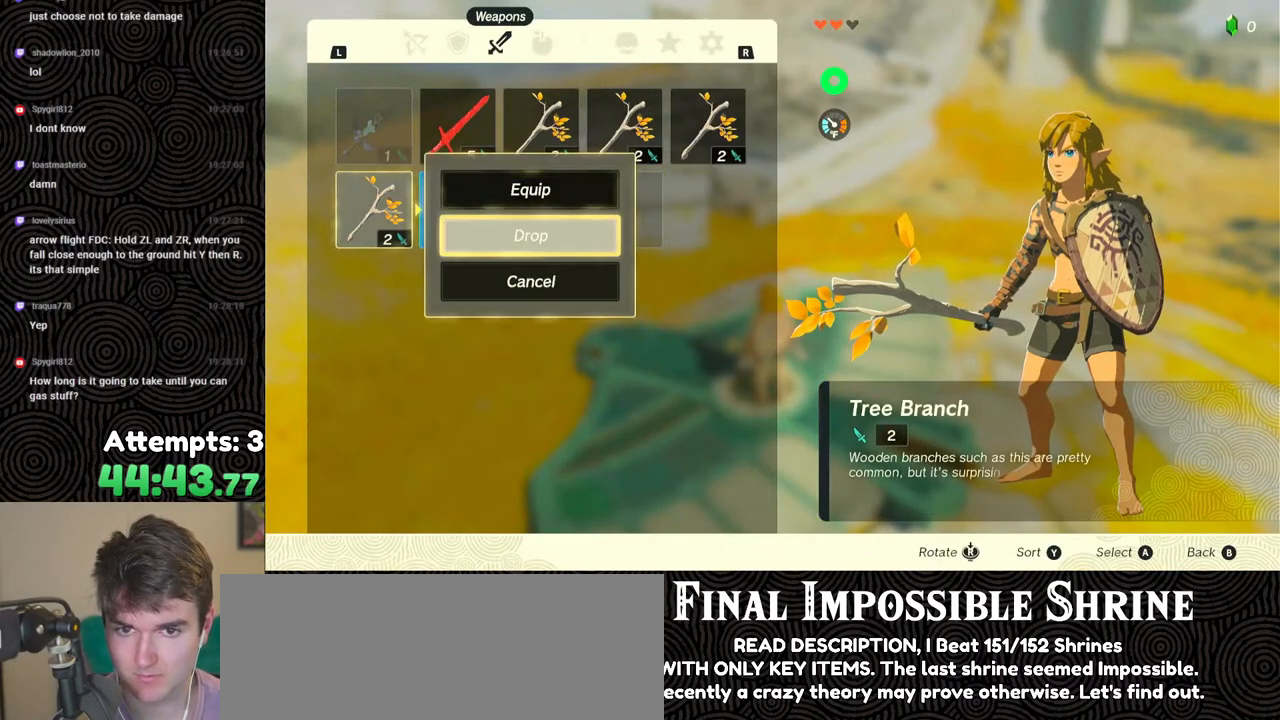
{"buttons": ["A"], "left_stick": "center", "right_stick": "center", "events": [[17, "DPAD_RIGHT", "down"], [117, "DPAD_RIGHT", "up"], [150, "DPAD_RIGHT", "down"], [250, "DPAD_RIGHT", "up"], [333, "DPAD_UP", "down"], [433, "DPAD_UP", "up"], [450, "A", "down"]]}
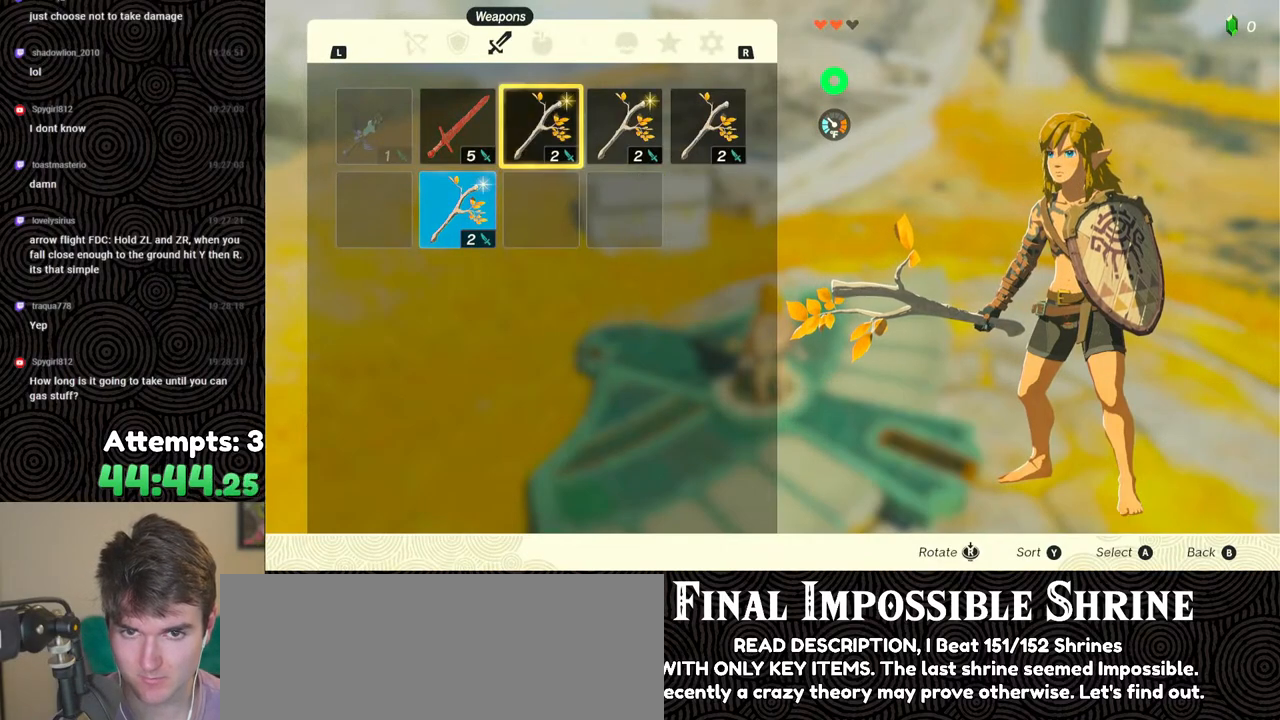
{"buttons": ["DPAD_DOWN"], "left_stick": "center", "right_stick": "center", "events": [[67, "A", "up"], [67, "DPAD_DOWN", "down"], [133, "DPAD_DOWN", "up"], [150, "A", "down"], [250, "A", "up"], [267, "DPAD_LEFT", "down"], [333, "DPAD_LEFT", "up"], [433, "DPAD_DOWN", "down"]]}
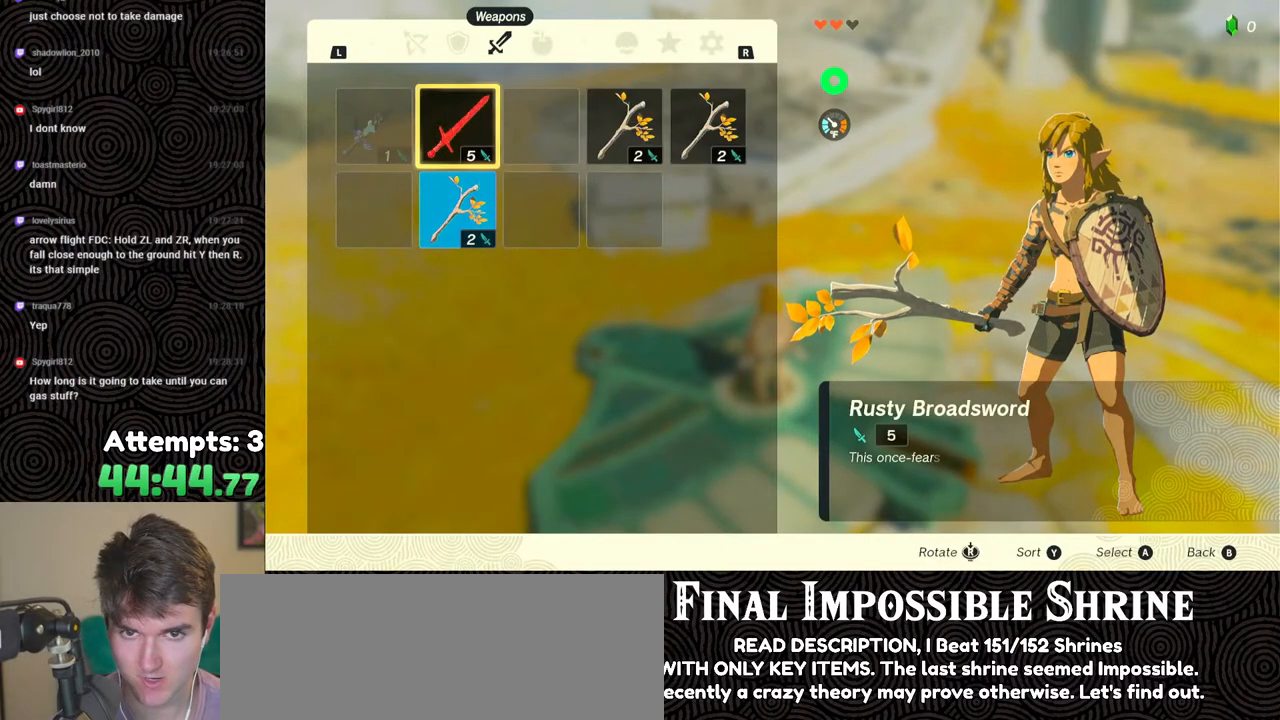
{"buttons": [], "left_stick": "center", "right_stick": "center", "events": [[17, "DPAD_DOWN", "up"], [50, "A", "down"], [133, "A", "up"], [200, "DPAD_DOWN", "down"], [300, "DPAD_DOWN", "up"], [350, "A", "down"], [467, "A", "up"]]}
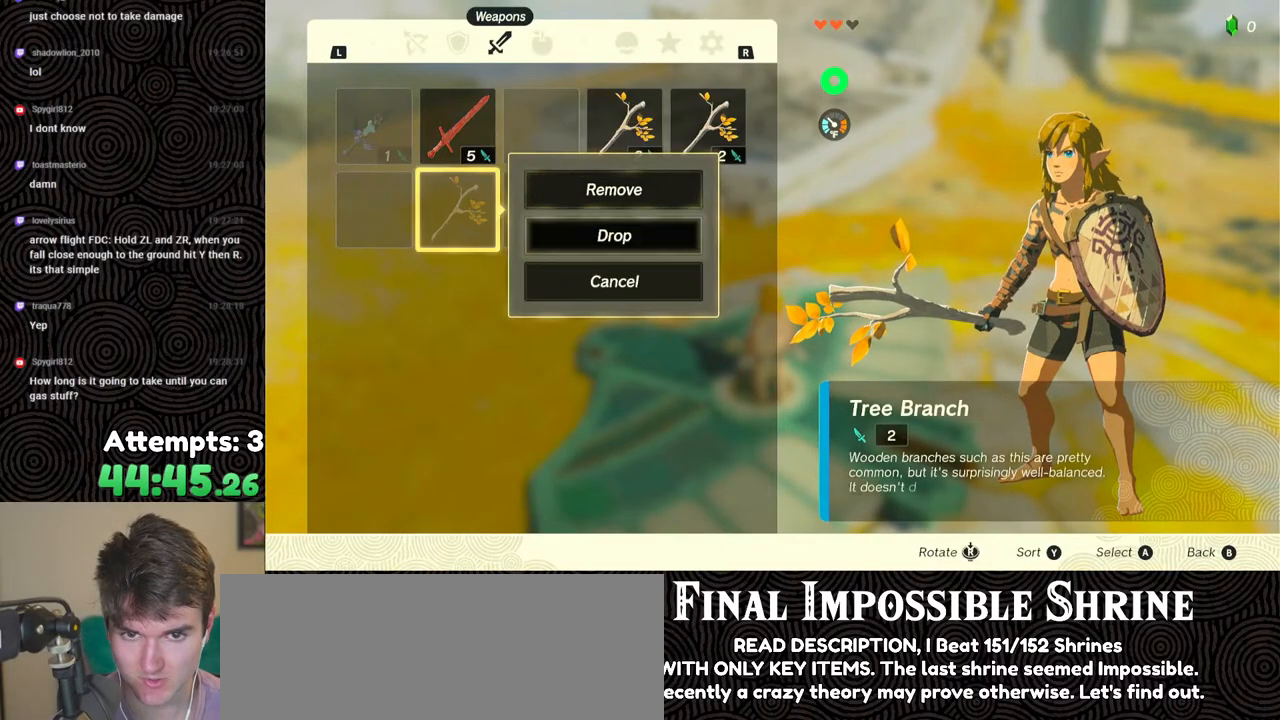
{"buttons": [], "left_stick": "center", "right_stick": "center", "events": []}
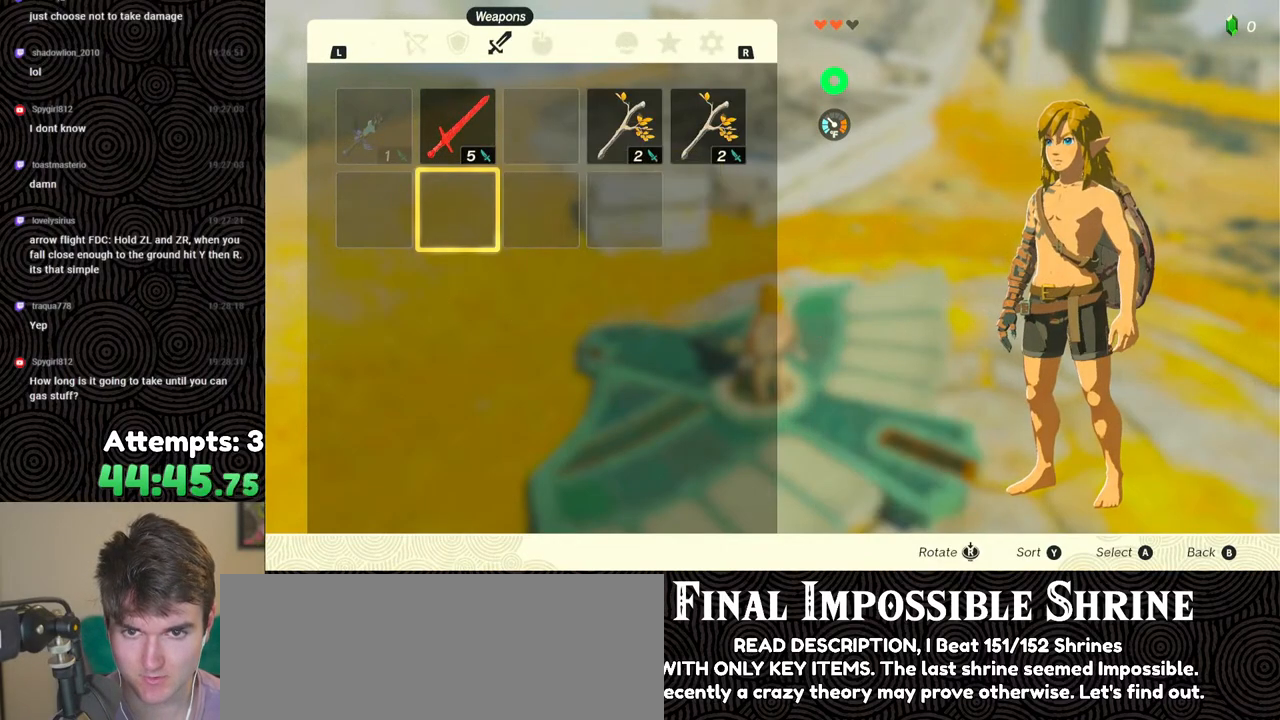
{"buttons": [], "left_stick": "center", "right_stick": "center", "events": [[183, "START", "down"], [300, "START", "up"], [350, "START", "down"], [450, "START", "up"]]}